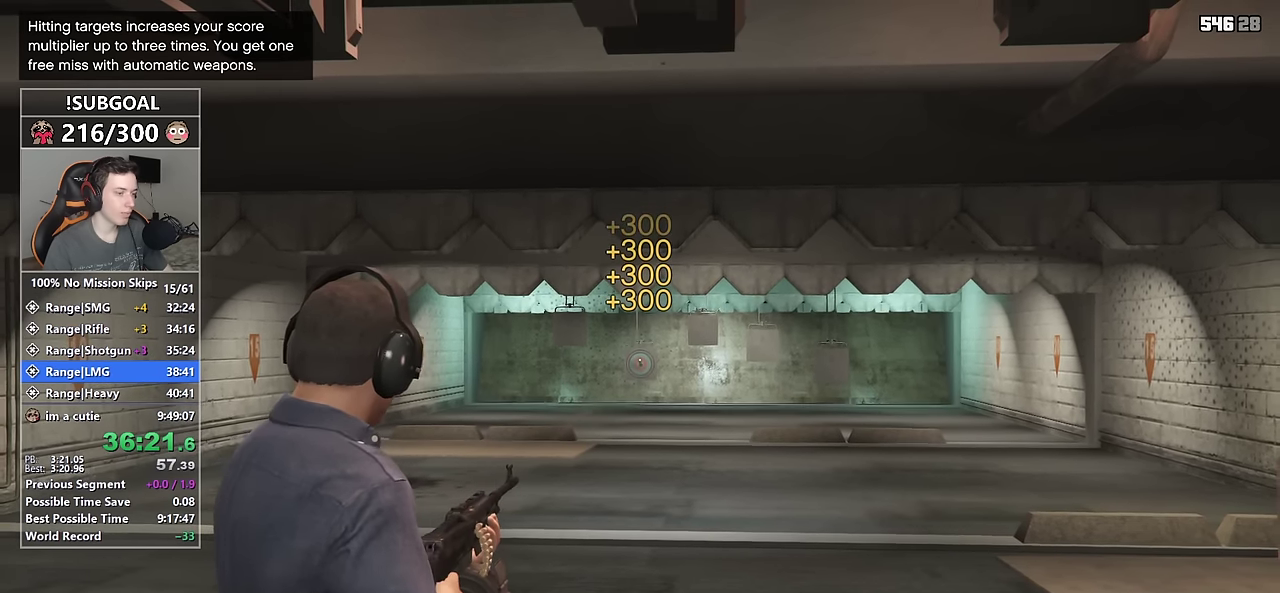
Gameplay with keyboard and mouse; each line is a JSON object with the keys and mouse buttons held at the frame after it. "events" lists presses ("down") and releases ("up") of "1", "2", "3", "4", "5", "6", "7", "a", "c", "caps_lock", "ctrl", "d", "e", "escape", "f", "f1", "f2", "f3", "g", "num4", "num5", "num6", "p", "q", "r", "return", "s", "shift", "space", "tab", "v", "w", "mouse_left", "mouse_middle", "mouse_right", "mouse_mb4", "mouse_mb5", "mouse_wheel_up" and "mouse_wheel_down" between this image and that frame as [ms after this image, input, new state], when the widget could be followed in between. "mouse_left", "mouse_middle", "mouse_right", "mouse_mb4", "mouse_mb5", "mouse_wheel_up", "mouse_wheel_down" = the "left", "middle", "right", "mb4", "mb5", "wheel_up", "wheel_down" buttons of the "mouse" list. No other keys are recorded. Not read: mouse_move.
{"keys": [], "mouse": ["right"], "events": [[50, "mouse_left", "up"], [100, "mouse_left", "down"], [184, "mouse_left", "up"], [234, "mouse_left", "down"], [334, "mouse_left", "up"], [367, "mouse_left", "down"], [467, "mouse_left", "up"]]}
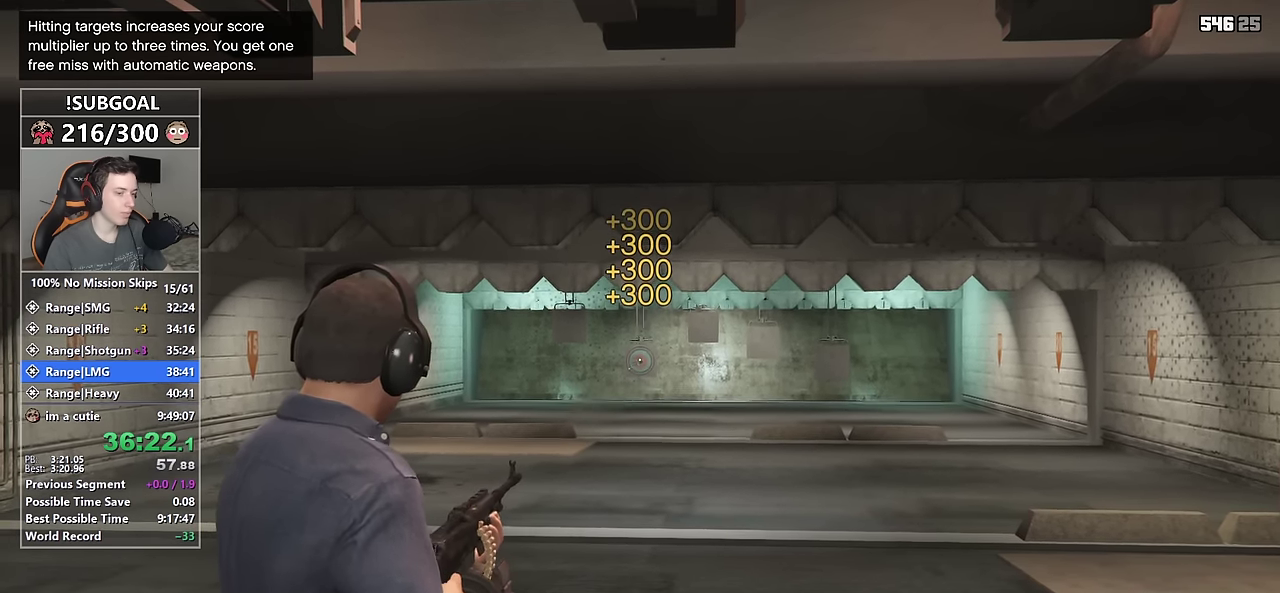
{"keys": ["d", "shift"], "mouse": [], "events": [[67, "mouse_right", "up"], [167, "d", "down"], [300, "shift", "down"]]}
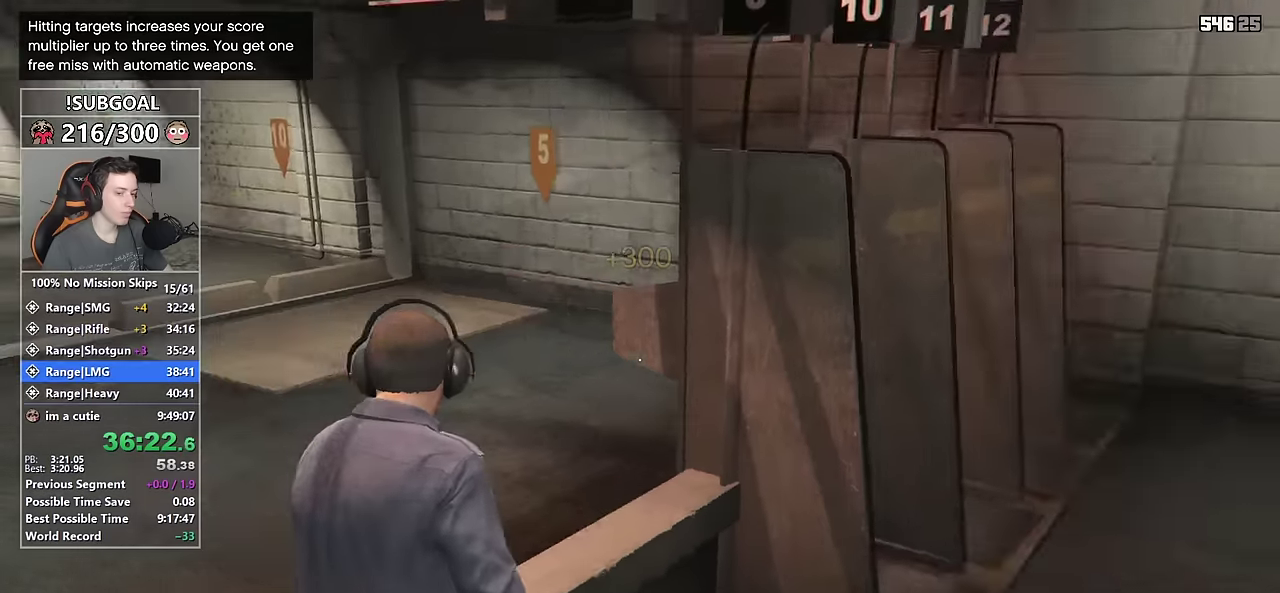
{"keys": ["d", "shift"], "mouse": [], "events": []}
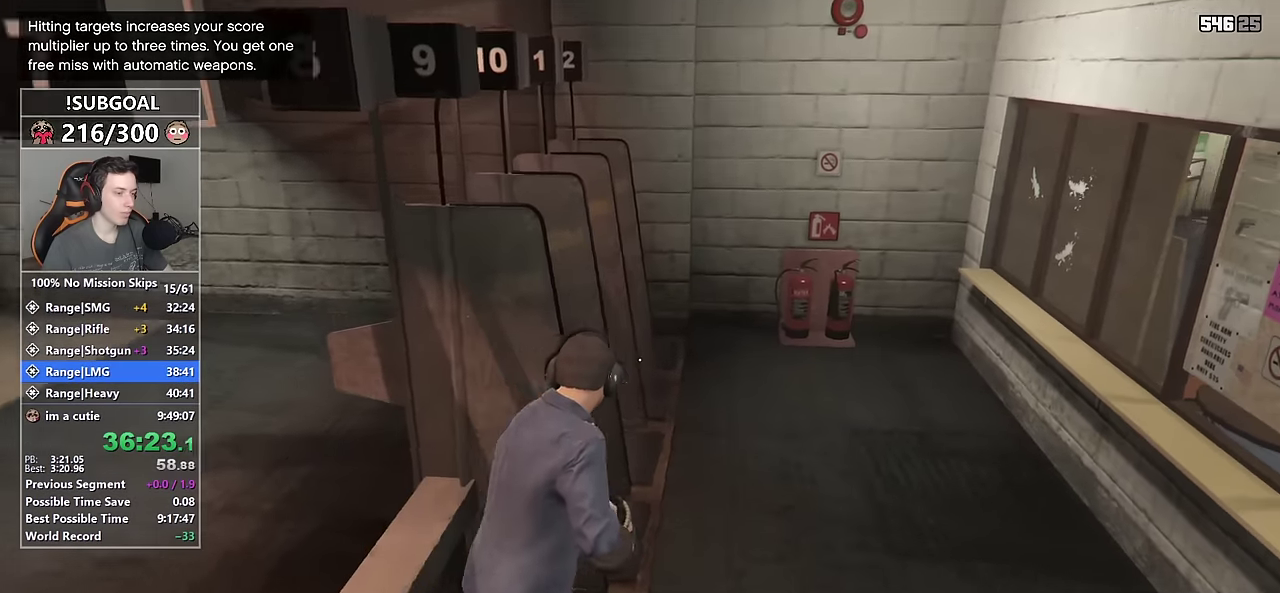
{"keys": ["shift", "v", "w"], "mouse": [], "events": [[333, "w", "down"], [433, "d", "up"], [467, "v", "down"]]}
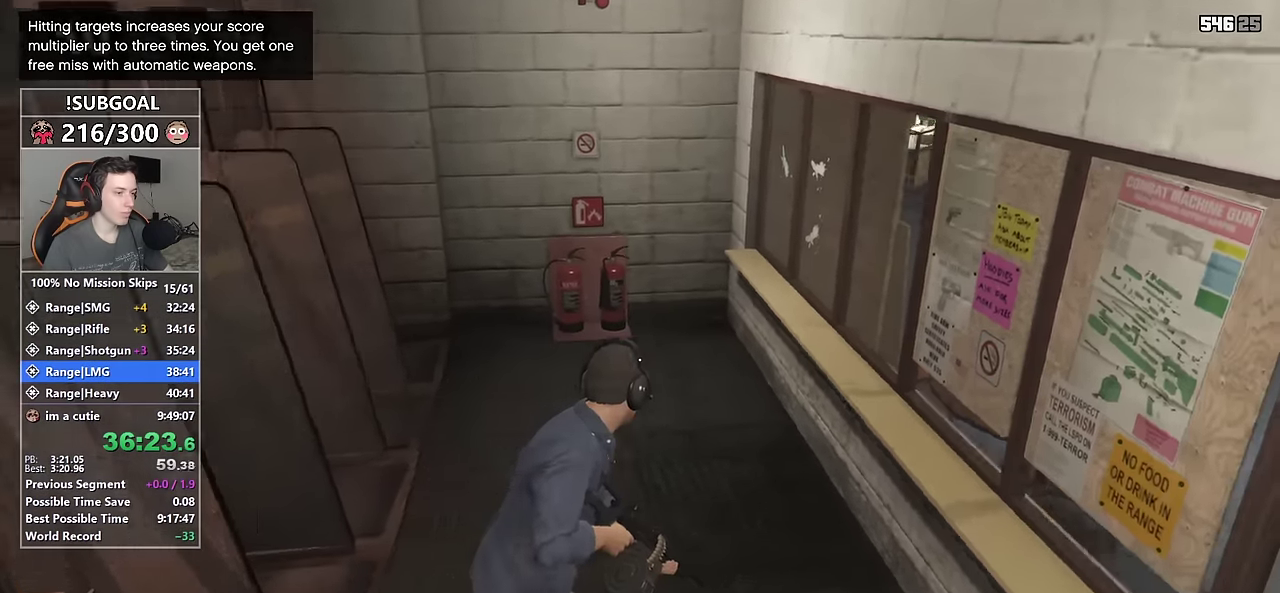
{"keys": ["shift", "w"], "mouse": [], "events": [[67, "v", "up"], [150, "v", "down"], [250, "v", "up"], [300, "v", "down"], [350, "v", "up"]]}
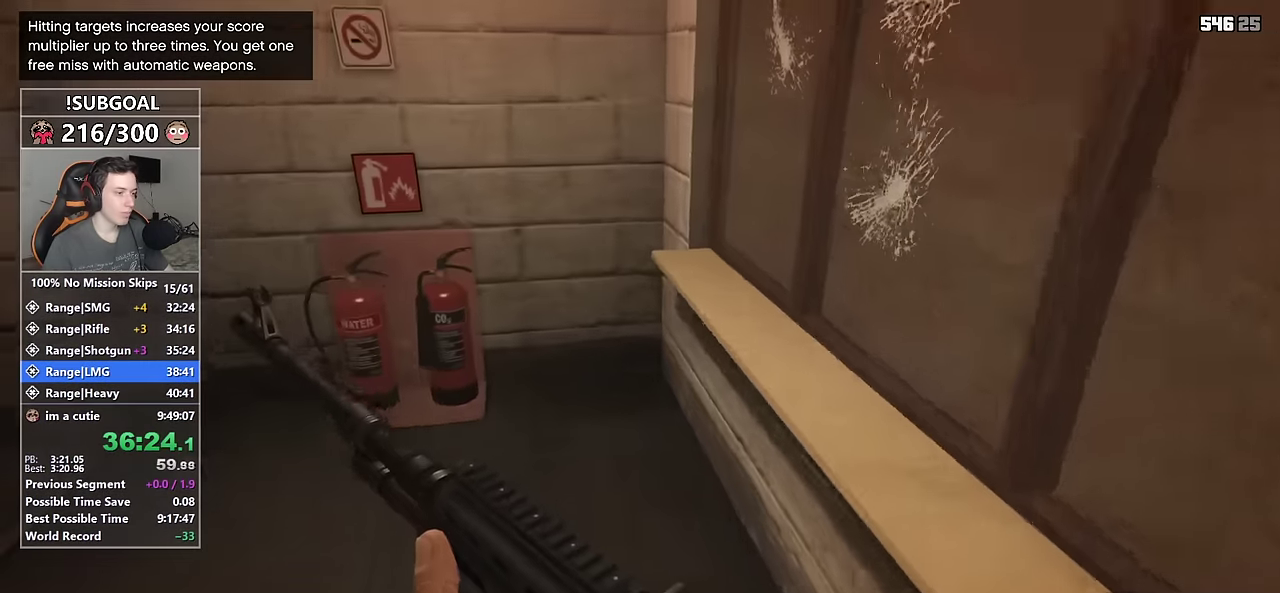
{"keys": ["shift", "w"], "mouse": [], "events": []}
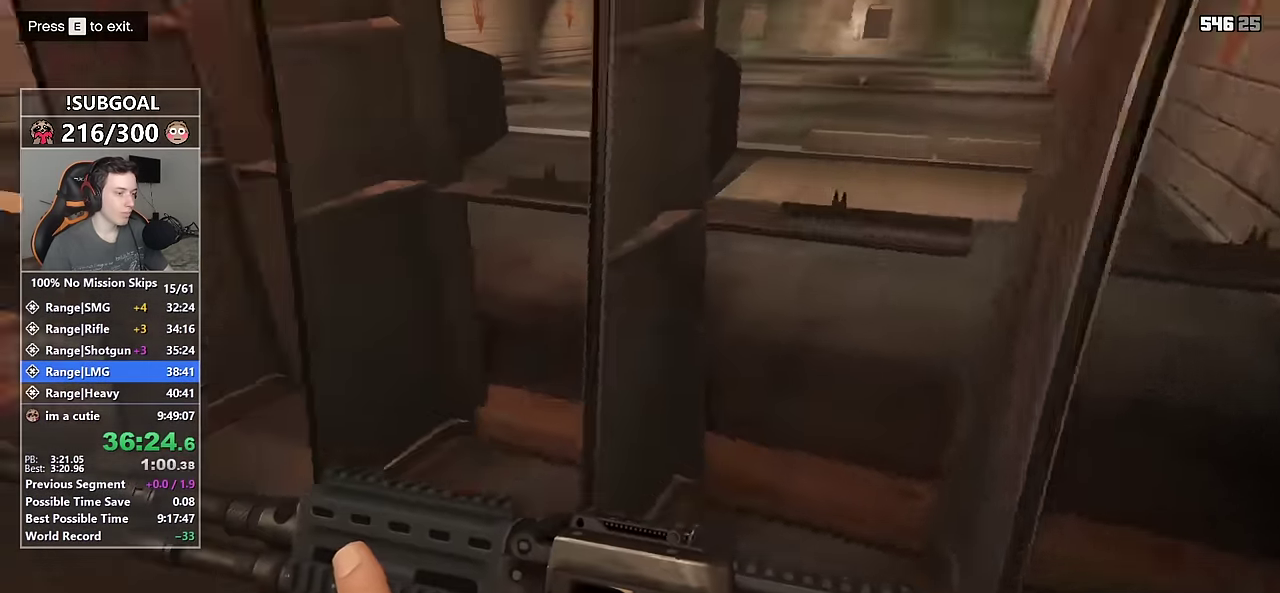
{"keys": ["shift", "w"], "mouse": [], "events": []}
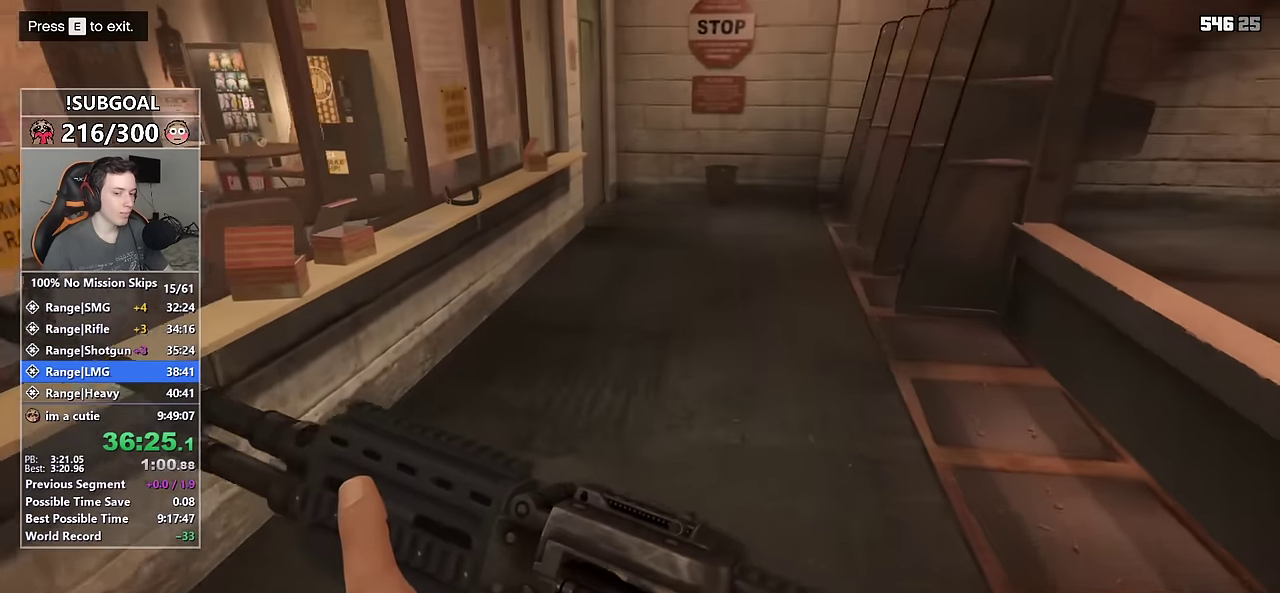
{"keys": ["shift", "w"], "mouse": [], "events": []}
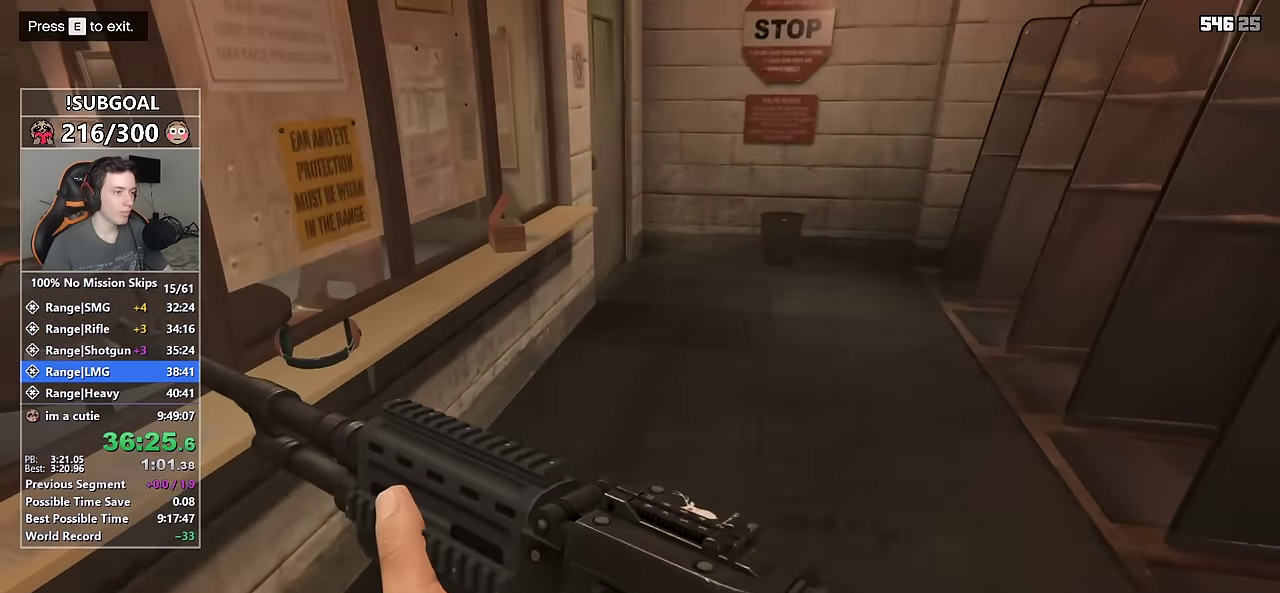
{"keys": ["shift", "w"], "mouse": [], "events": []}
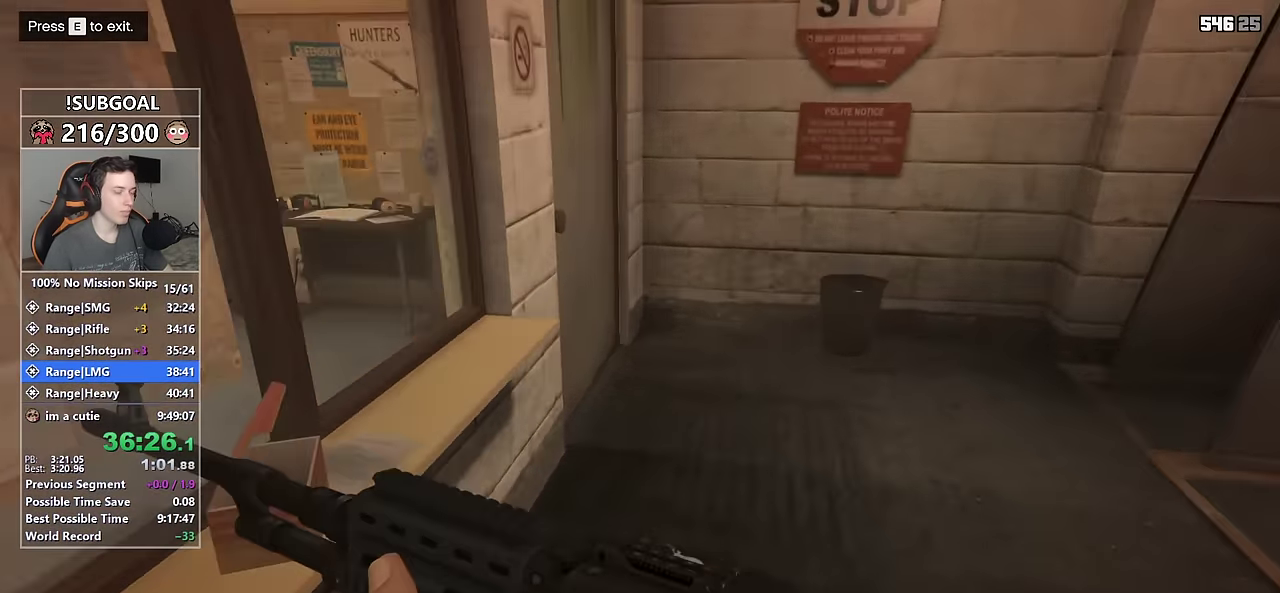
{"keys": ["shift", "w"], "mouse": [], "events": []}
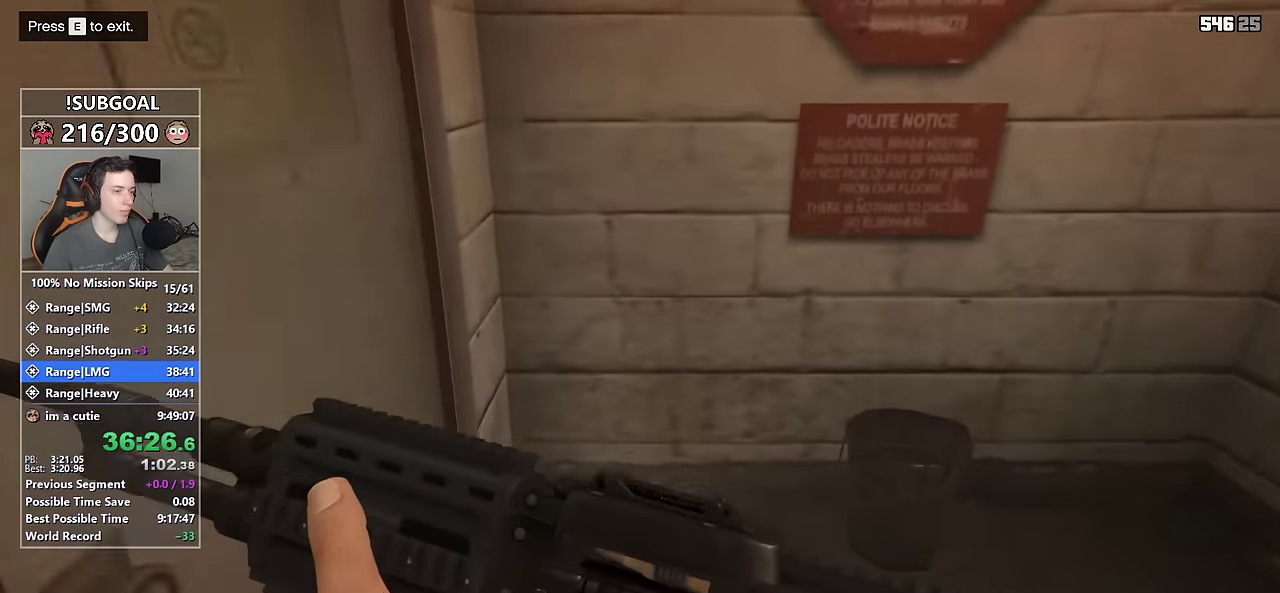
{"keys": ["shift", "w"], "mouse": [], "events": []}
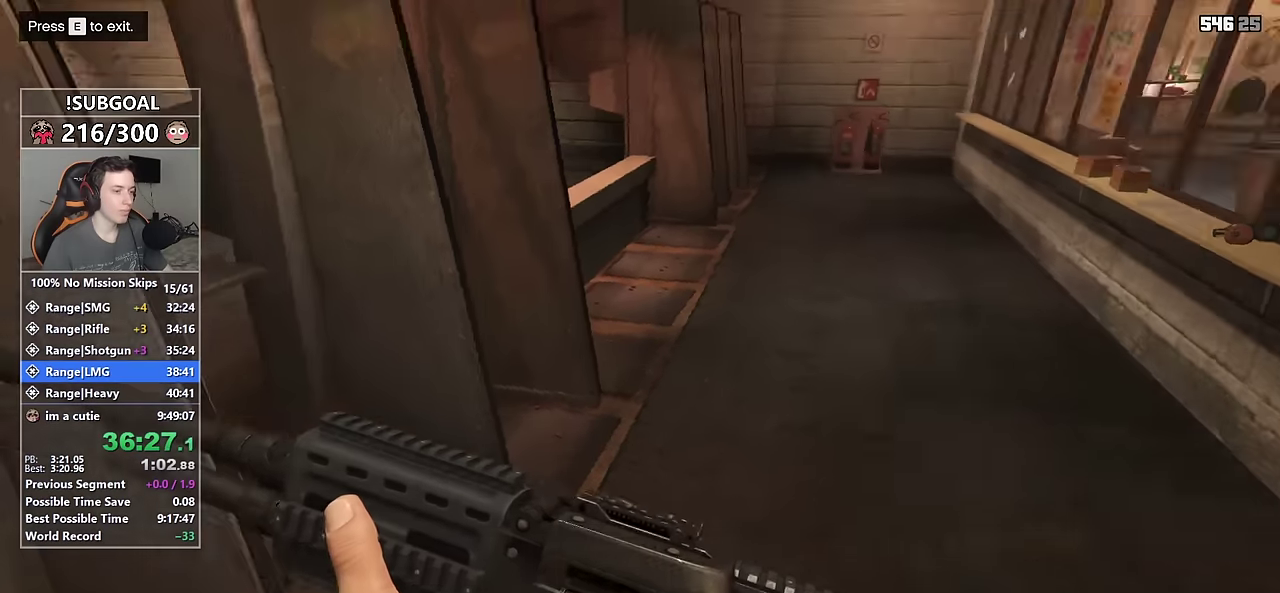
{"keys": ["shift", "w"], "mouse": [], "events": []}
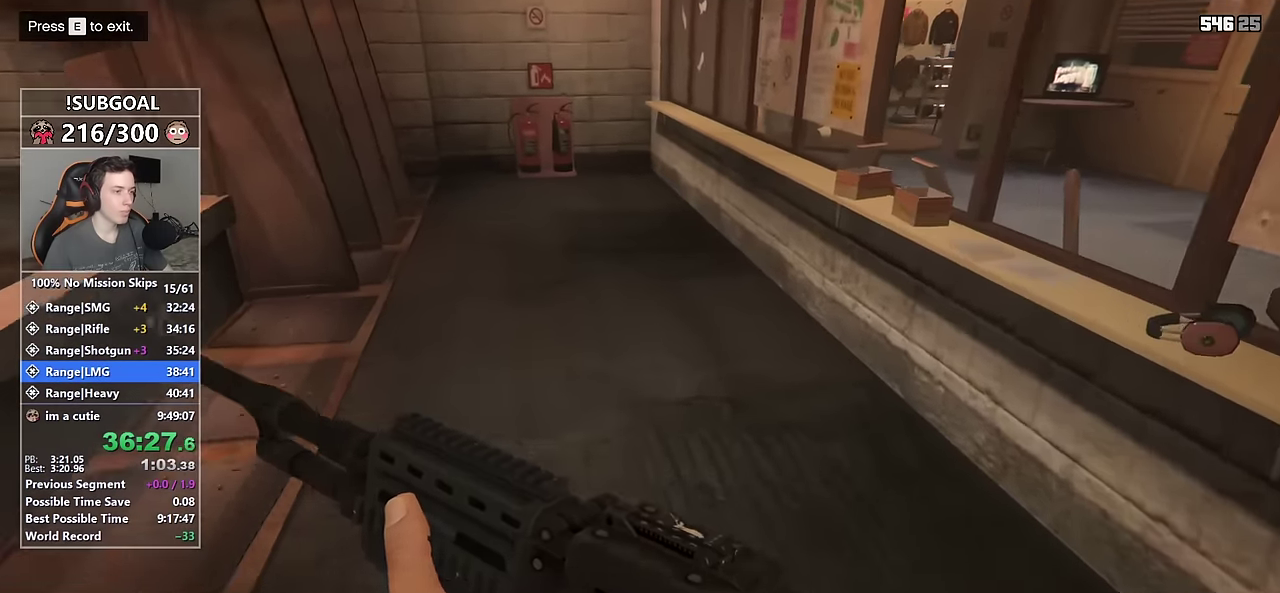
{"keys": ["shift", "w"], "mouse": [], "events": []}
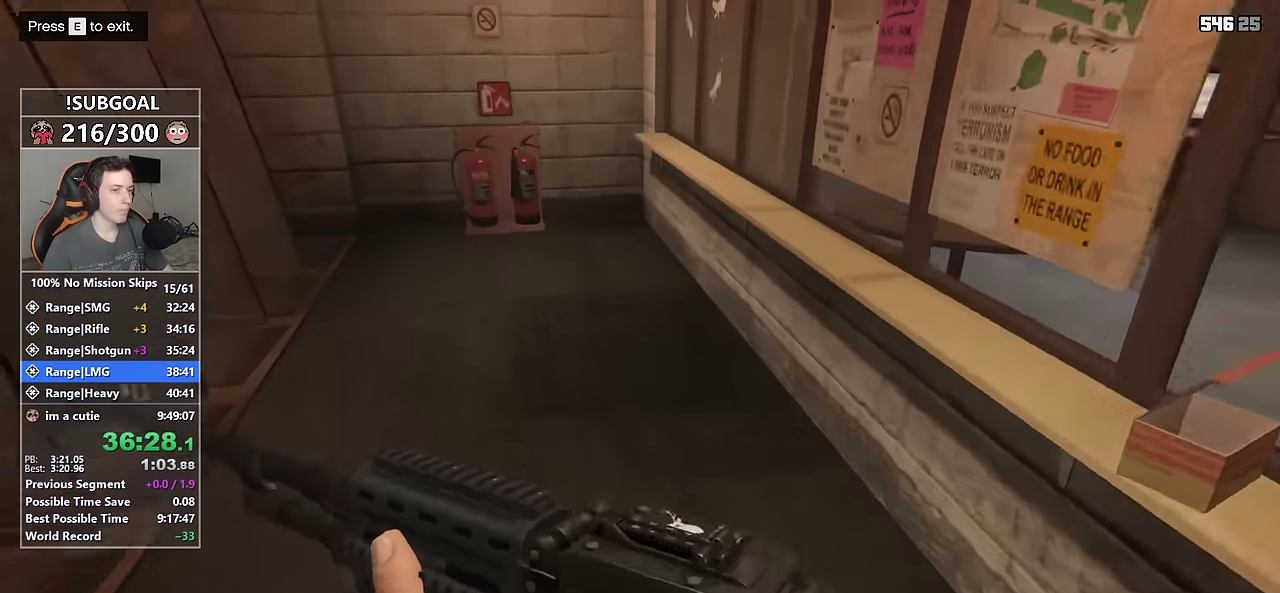
{"keys": ["shift", "w"], "mouse": [], "events": []}
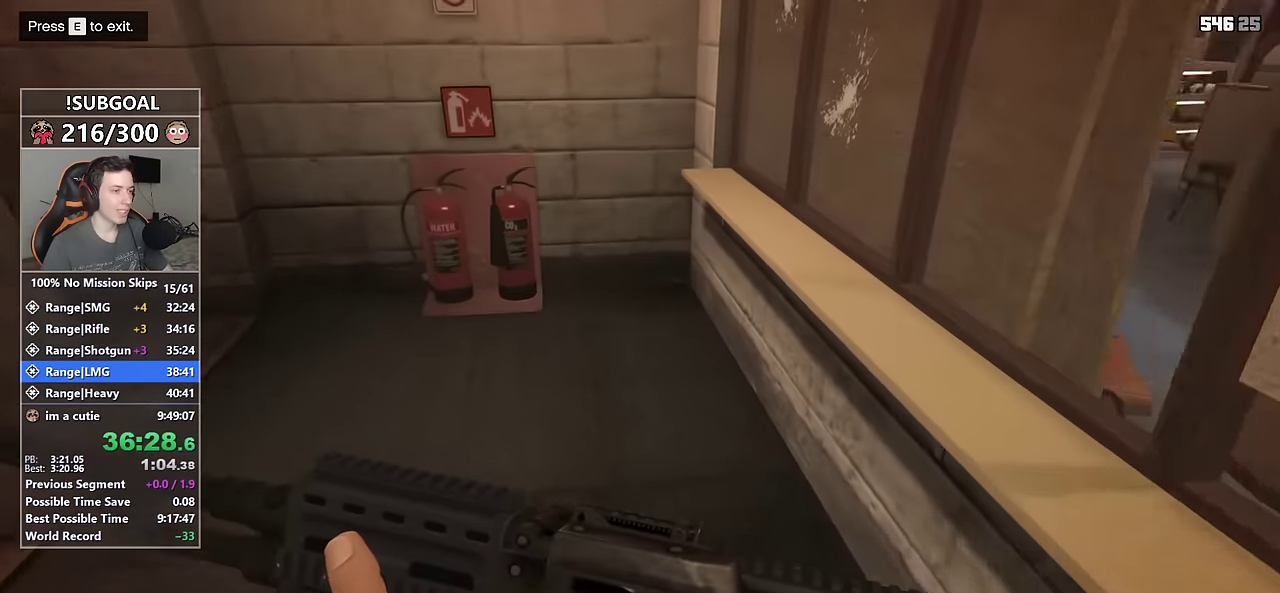
{"keys": ["shift", "w"], "mouse": [], "events": []}
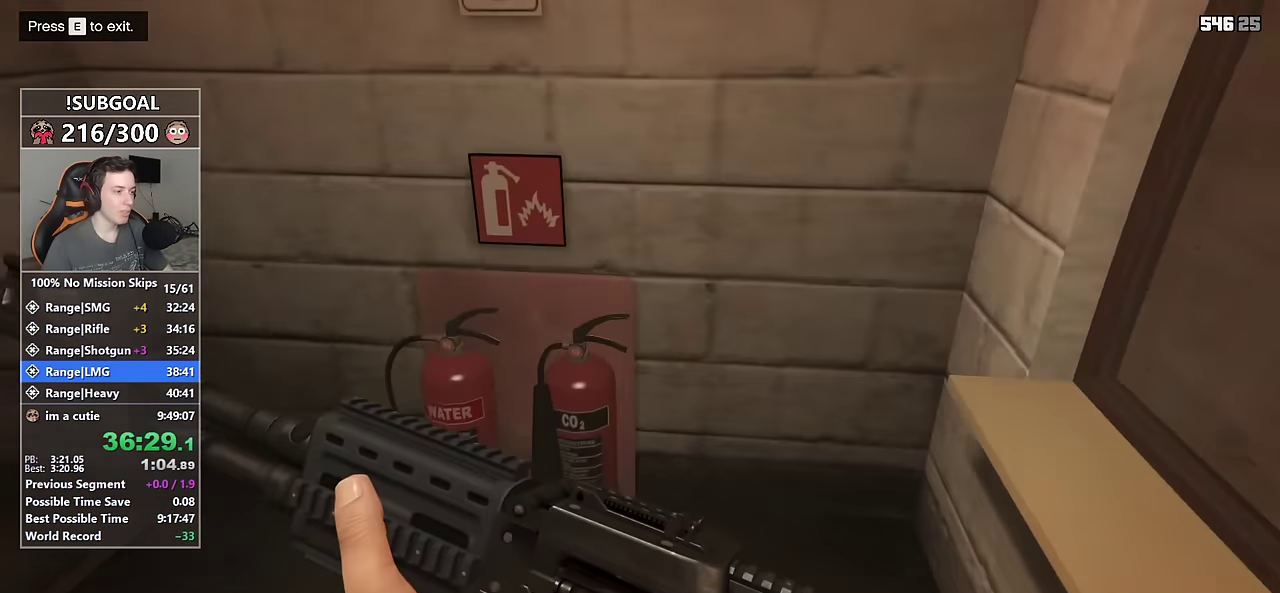
{"keys": ["shift", "w"], "mouse": [], "events": []}
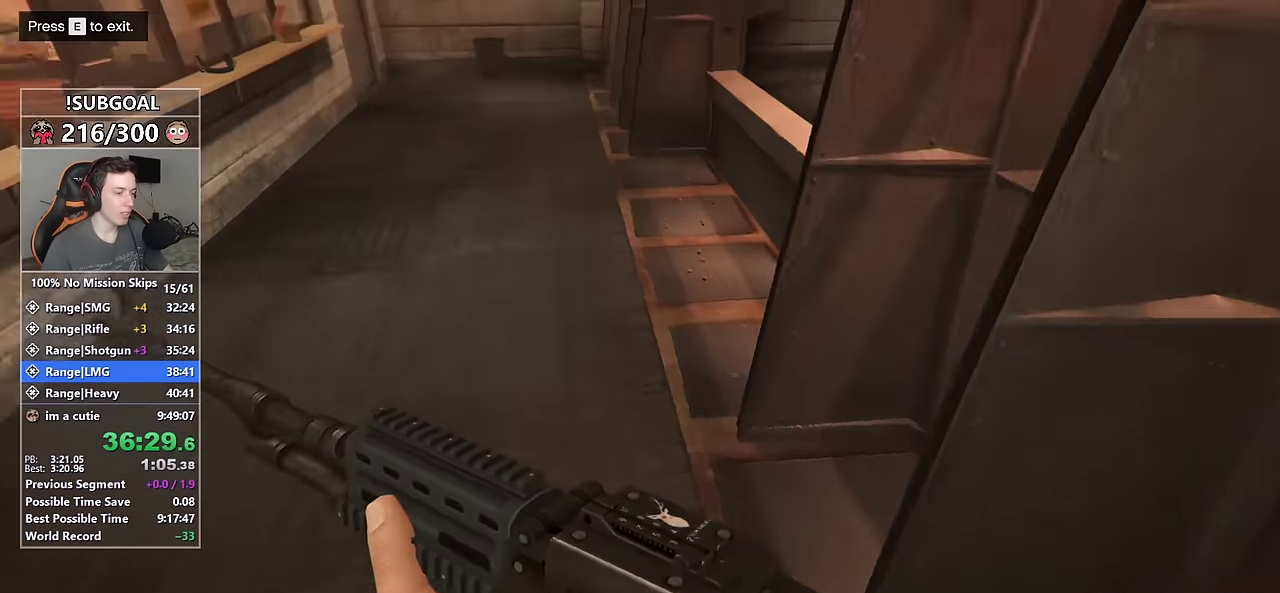
{"keys": ["shift", "w"], "mouse": [], "events": []}
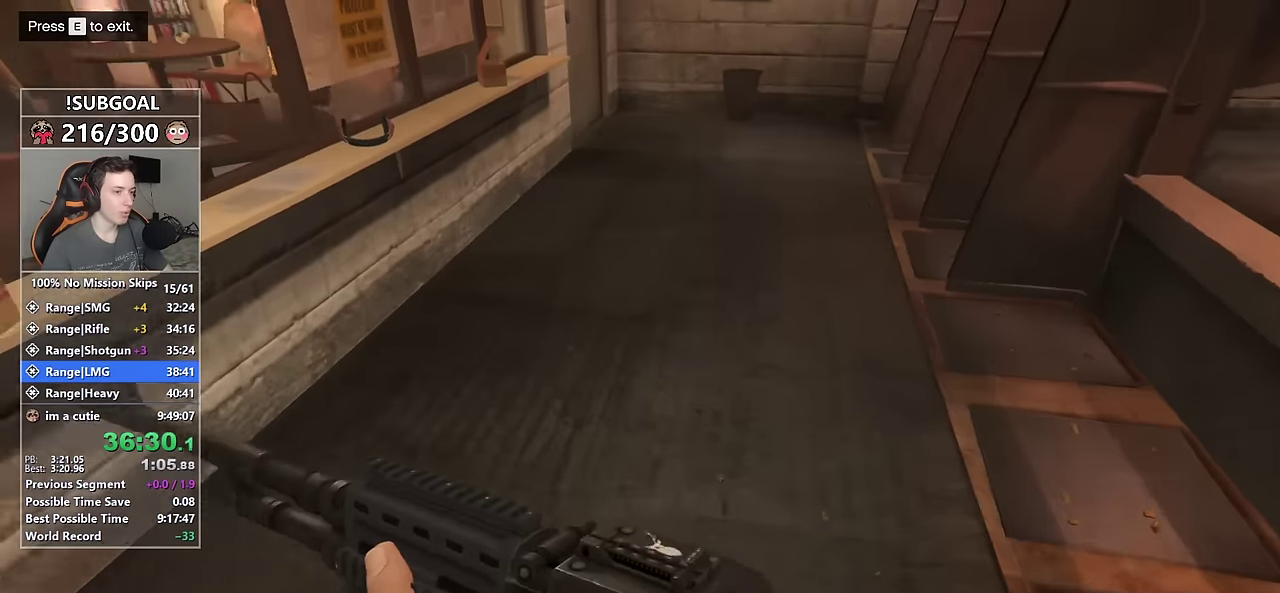
{"keys": ["shift", "w"], "mouse": [], "events": []}
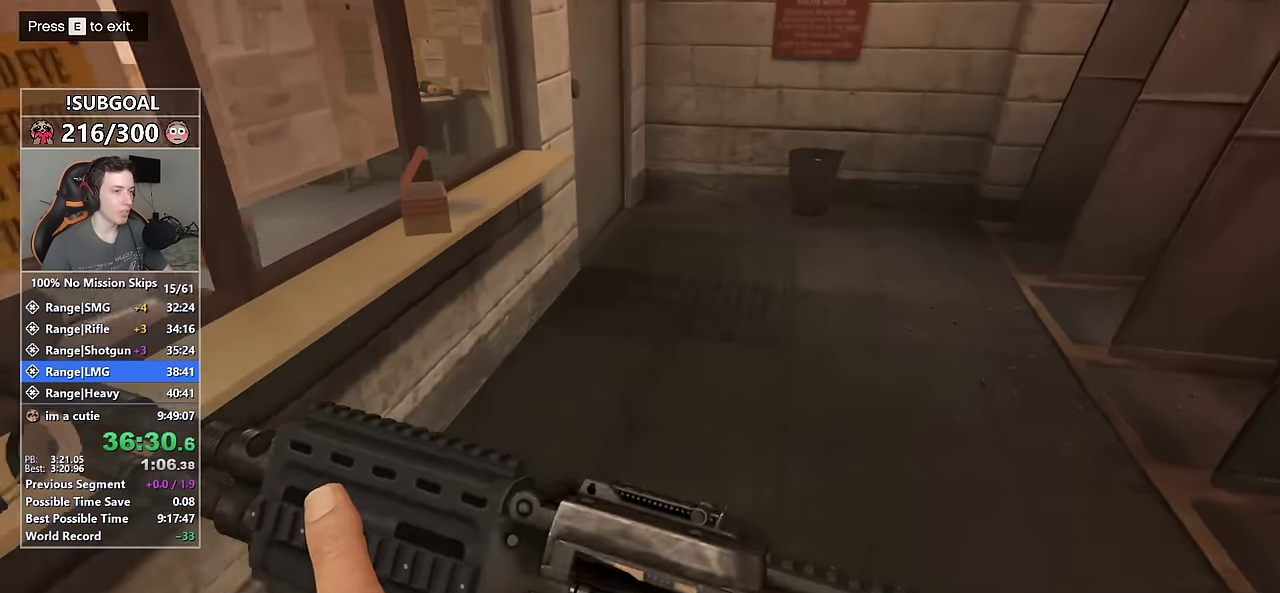
{"keys": ["shift", "w"], "mouse": [], "events": []}
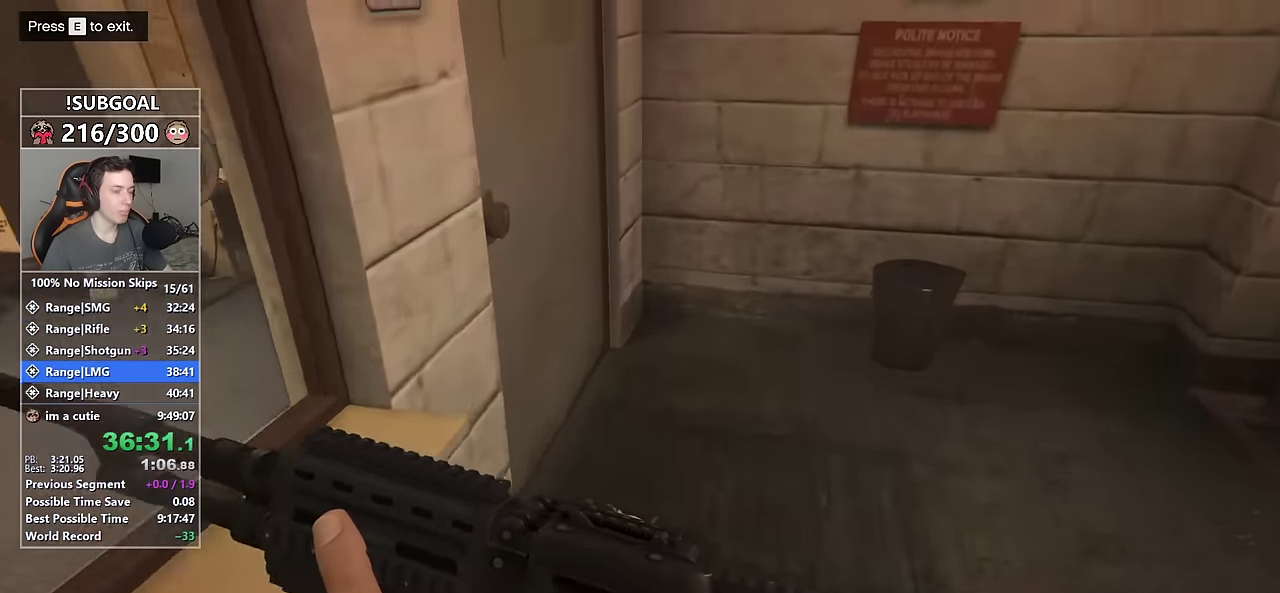
{"keys": ["shift", "w"], "mouse": [], "events": []}
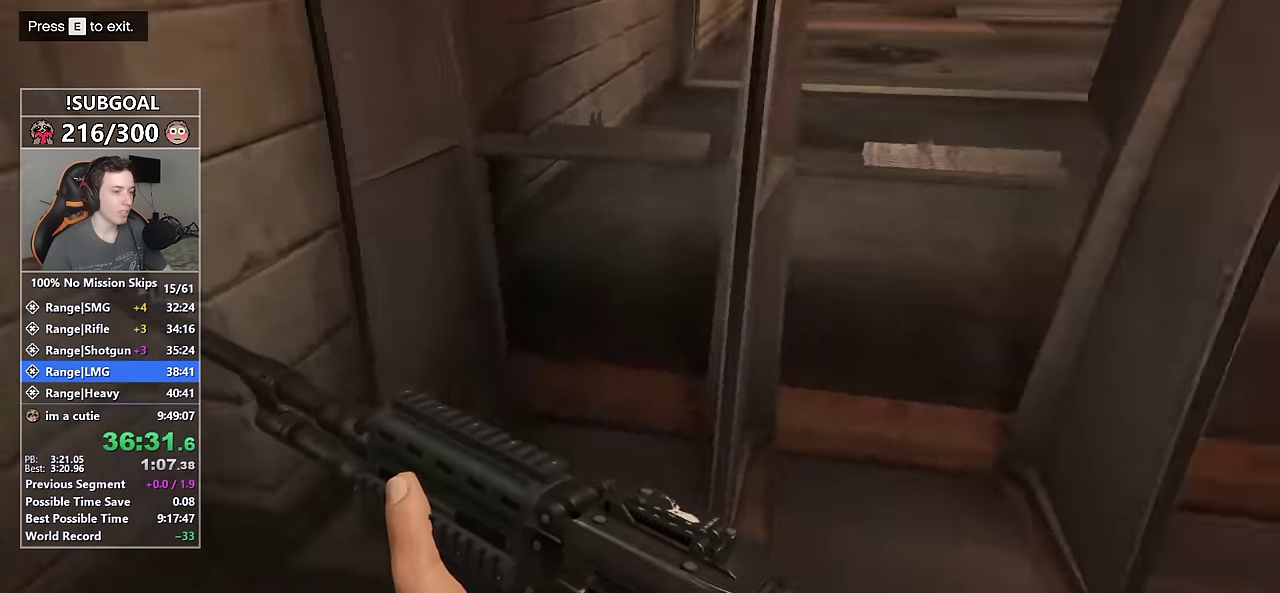
{"keys": ["shift", "w"], "mouse": [], "events": []}
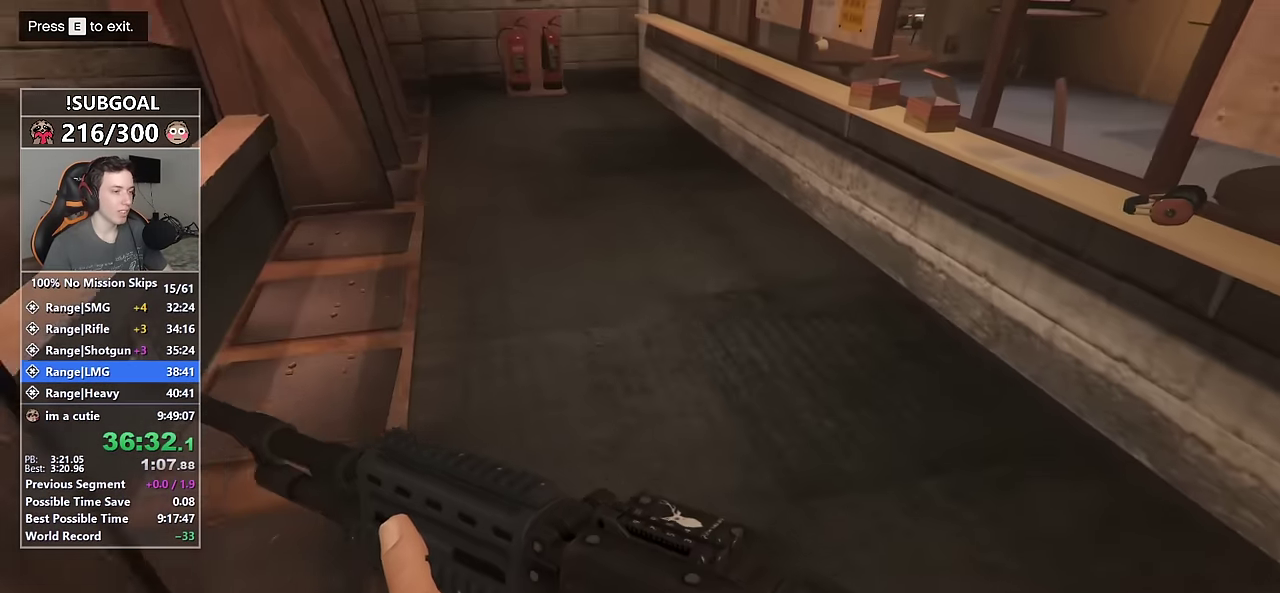
{"keys": ["shift", "w"], "mouse": [], "events": []}
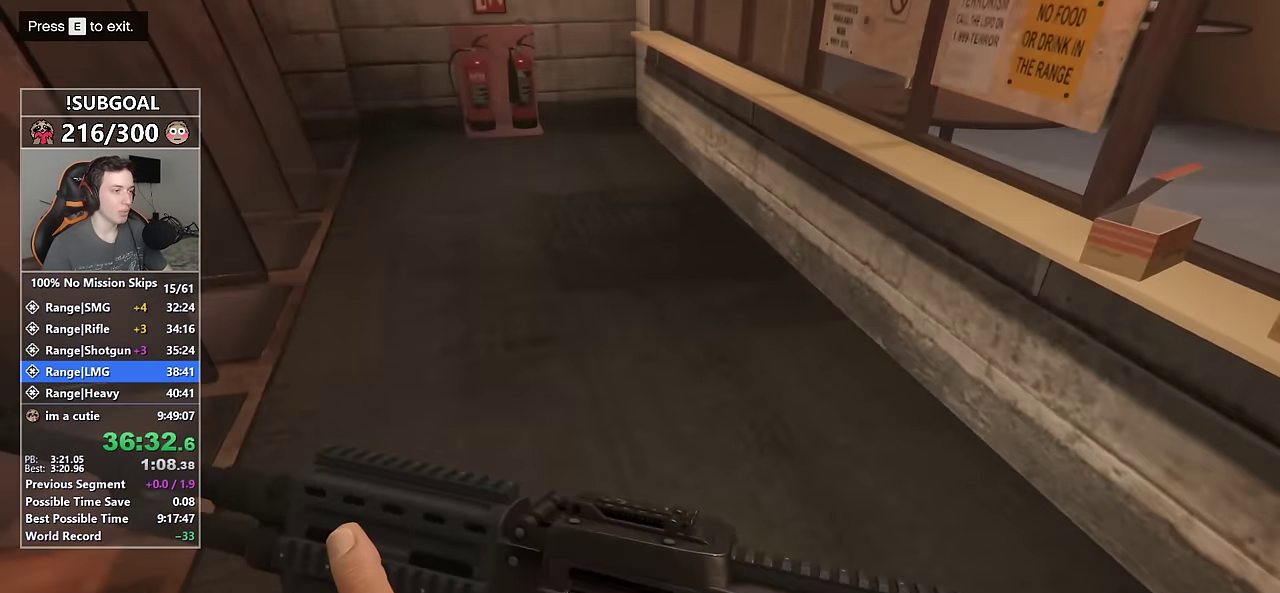
{"keys": ["shift", "w"], "mouse": [], "events": []}
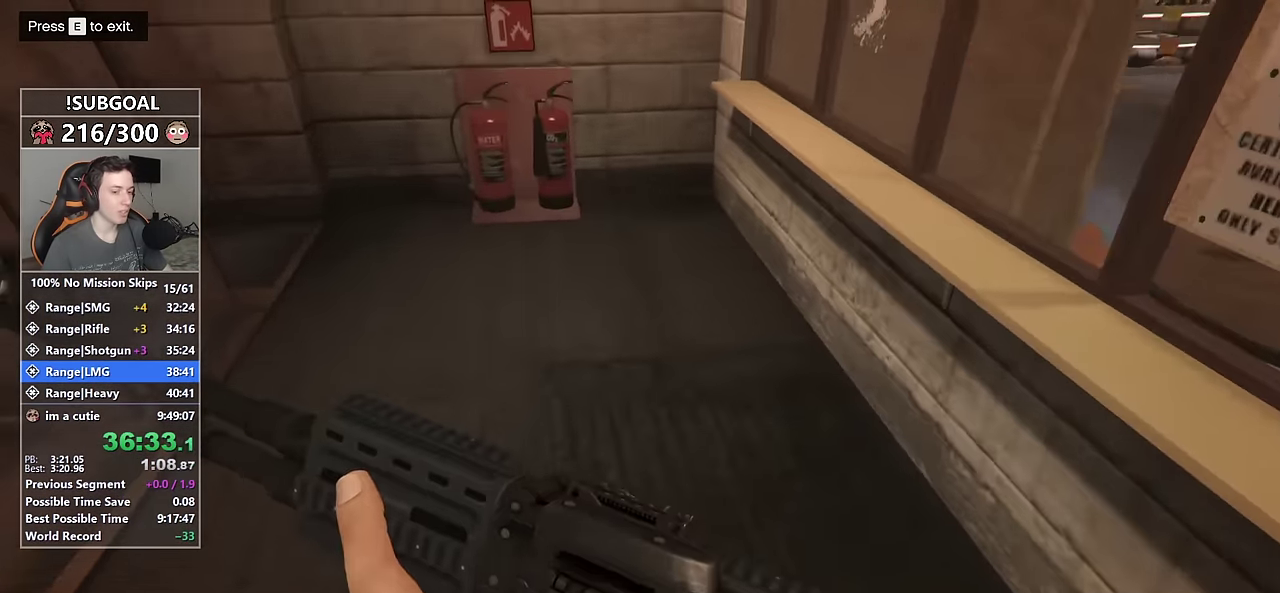
{"keys": ["shift", "w"], "mouse": [], "events": []}
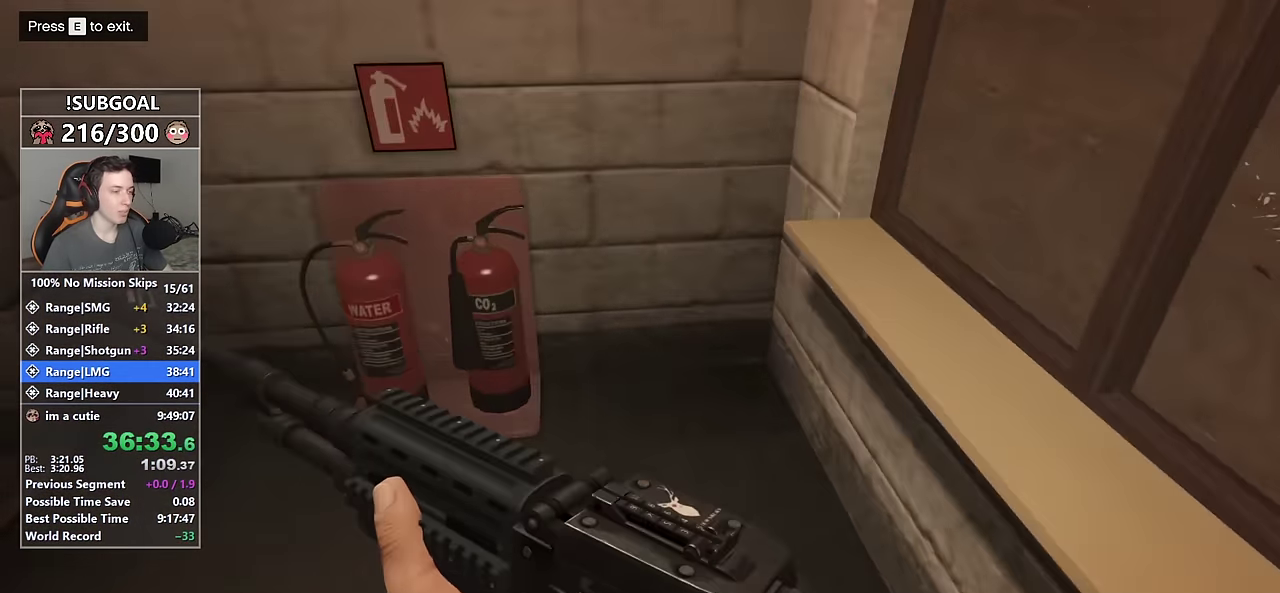
{"keys": ["shift", "w"], "mouse": [], "events": []}
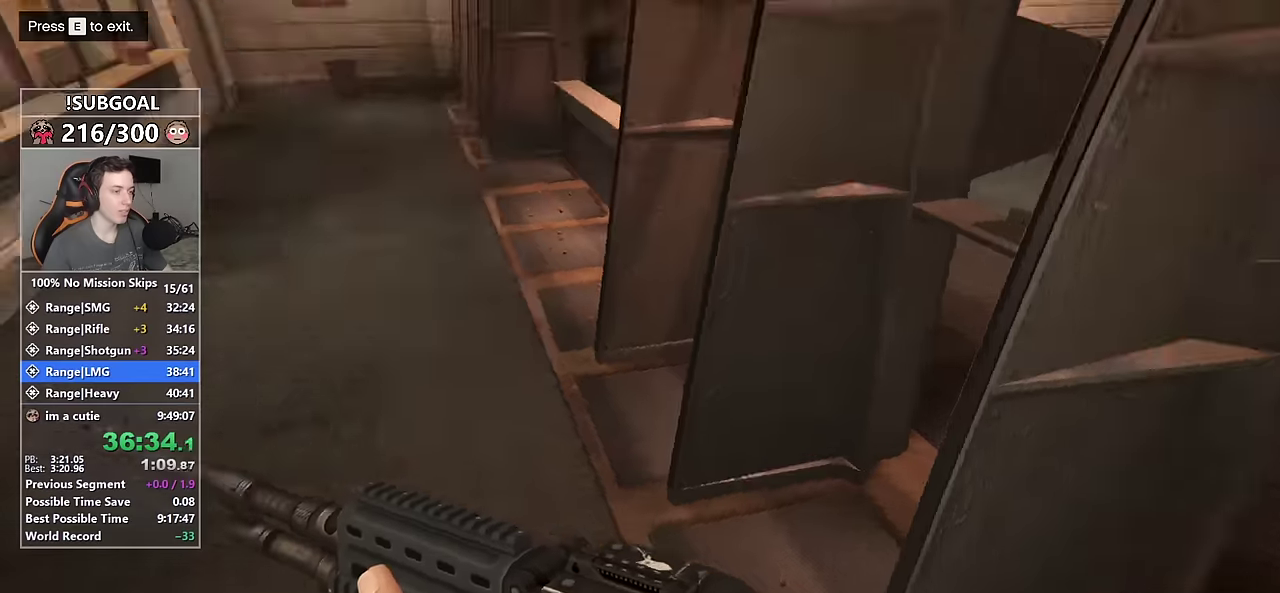
{"keys": ["shift", "w"], "mouse": [], "events": []}
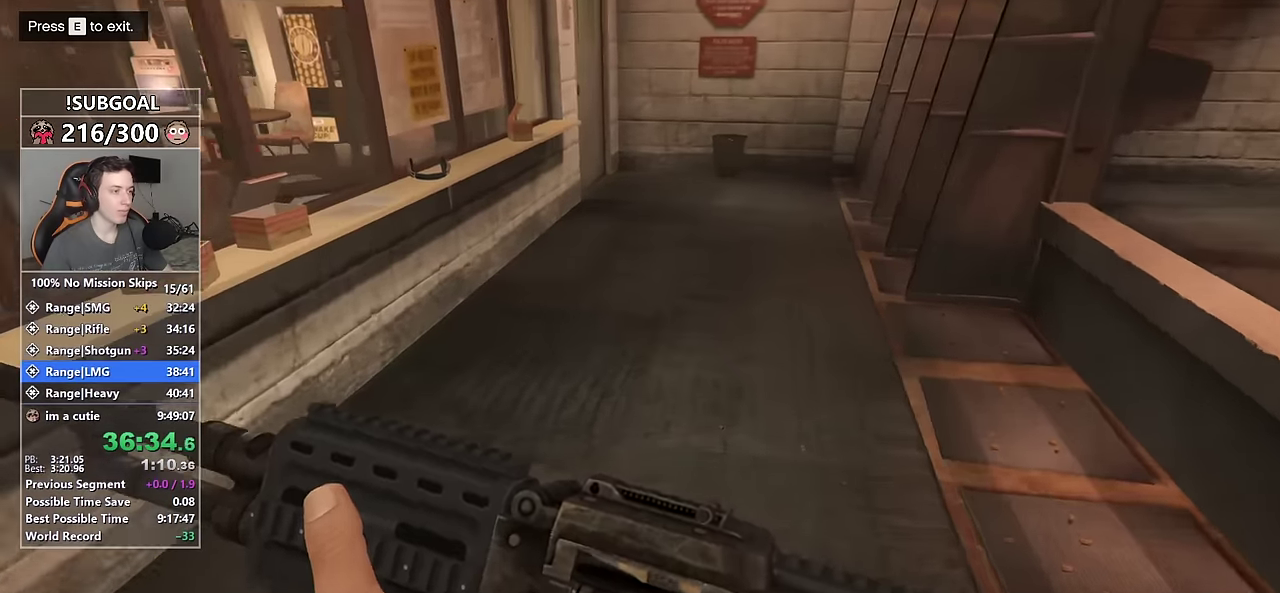
{"keys": ["shift", "w"], "mouse": [], "events": []}